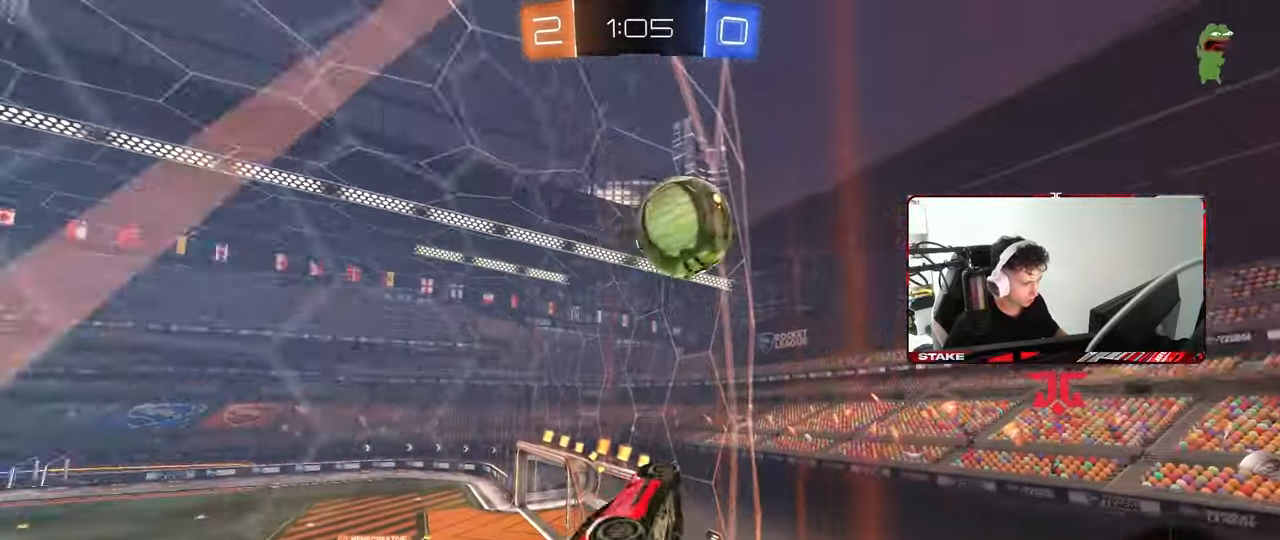
Gameplay with keyboard and mouse; each line is a JSON object with the keys and mouse buttons held at the frame after it. "events" lists presses ("down") and releases ("up") of "1", "2", "3", "4", "5", "a", "alt", "c", "caps_lock", "ctrl", "d", "e", "f", "g", "q", "r", "s", "shift", "space", "t", "tab", "v", "w", "x", "z", "mouse_left", "mouse_wheel" and "mouse_right" between this image and that frame as [ms after this image, input, new state], when the widget could be followed in between. "mouse_left", "mouse_wheel", "mouse_right" = the "left", "wheel", "right" buttons of the "mouse" list. No other keys are recorded. "wheel" means that the mouse wheel is clicked or scrolled. "mouse_move" is the direction in which the mouse moves at that frame (one of eight, or "still"), when it could be read.
{"keys": ["a", "shift"], "mouse": ["left"], "mouse_move": "still", "events": [[117, "mouse_right", "down"], [200, "d", "down"], [200, "s", "down"], [200, "w", "up"], [250, "a", "down"], [250, "shift", "down"], [300, "d", "up"], [383, "mouse_right", "up"], [433, "mouse_left", "down"], [483, "s", "up"]]}
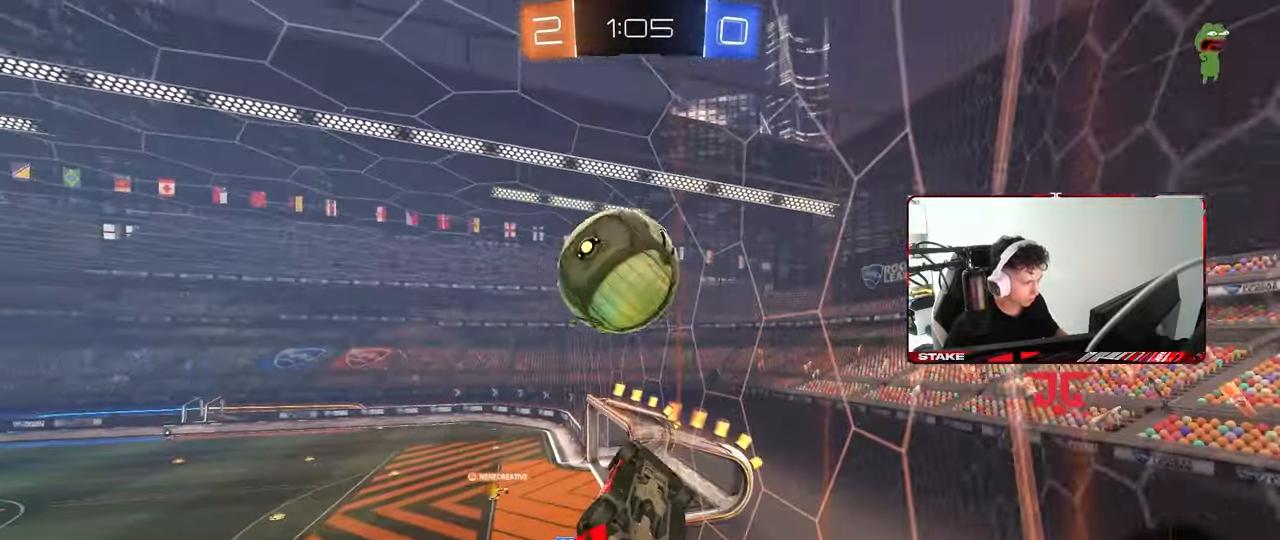
{"keys": ["a", "s", "shift"], "mouse": [], "mouse_move": "still", "events": [[83, "w", "down"], [167, "mouse_right", "down"], [400, "mouse_left", "up"], [400, "mouse_right", "up"], [400, "w", "up"], [500, "s", "down"]]}
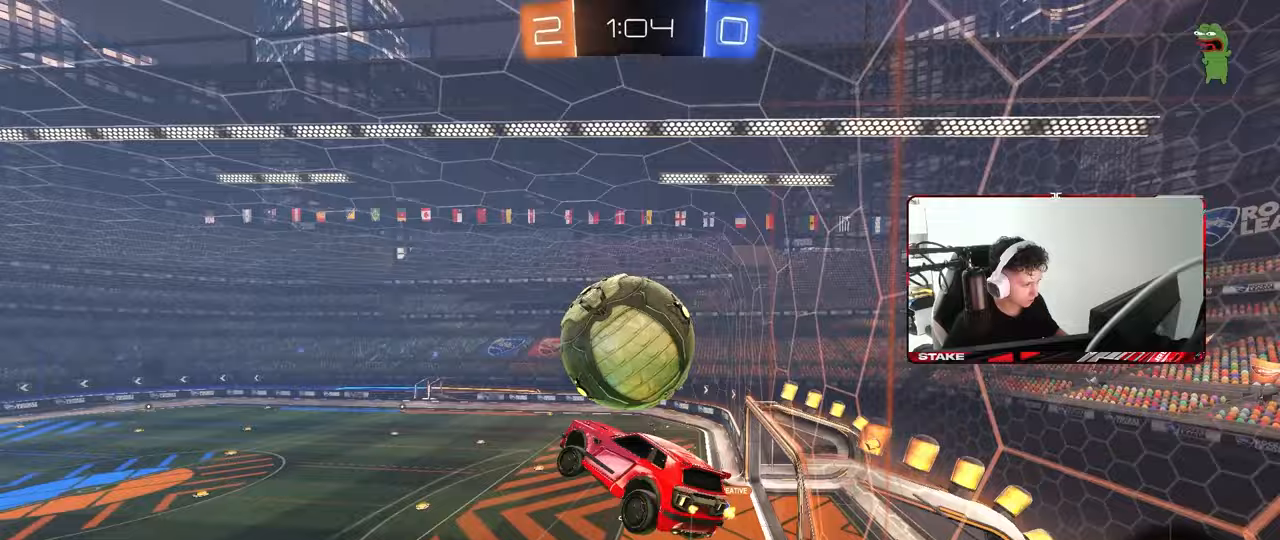
{"keys": ["d", "s"], "mouse": [], "mouse_move": "still", "events": [[183, "s", "up"], [333, "s", "down"], [417, "a", "up"], [417, "shift", "up"], [467, "d", "down"]]}
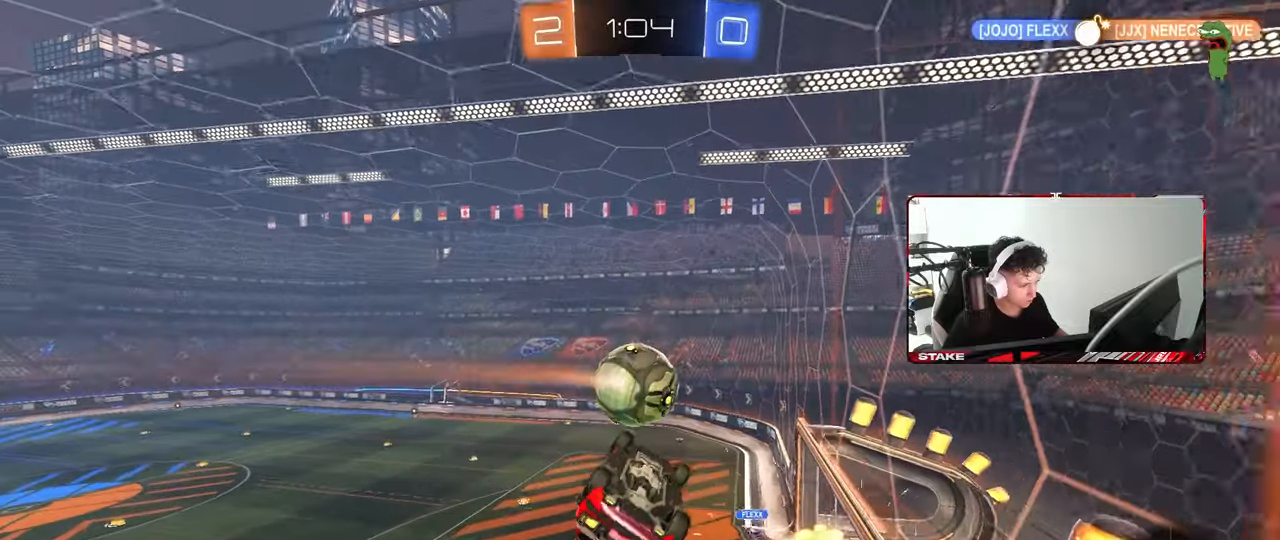
{"keys": ["a", "d", "q"], "mouse": [], "mouse_move": "still", "events": [[17, "s", "up"], [117, "q", "down"], [150, "a", "down"], [150, "d", "up"], [300, "d", "down"]]}
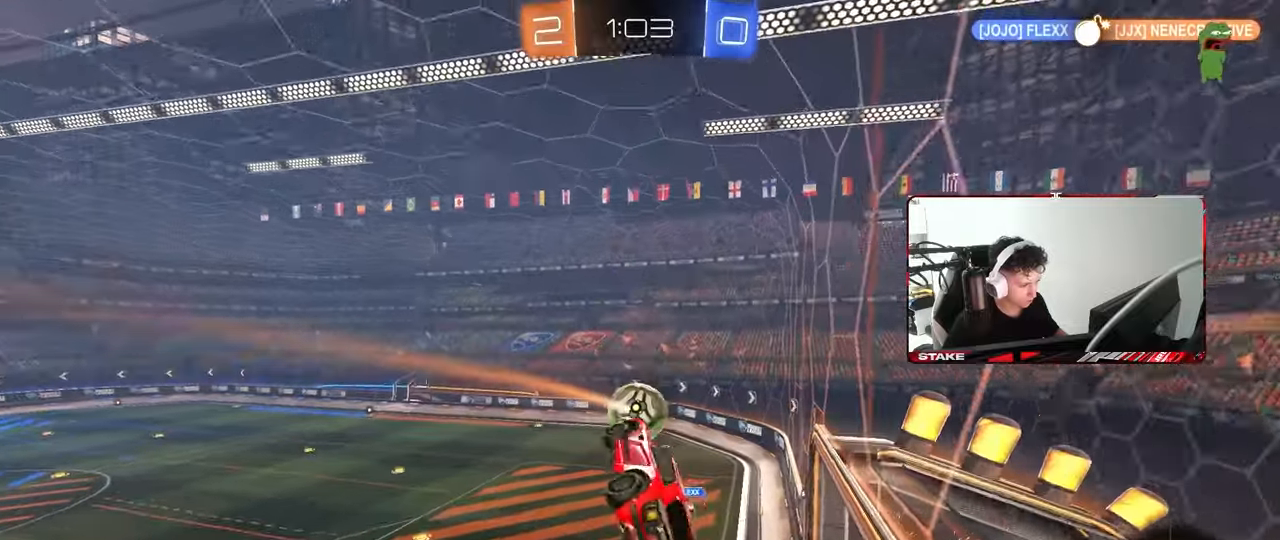
{"keys": ["d"], "mouse": [], "mouse_move": "still", "events": [[33, "a", "up"], [83, "q", "up"], [167, "d", "up"], [217, "a", "down"], [217, "shift", "down"], [267, "a", "up"], [267, "shift", "up"], [500, "d", "down"]]}
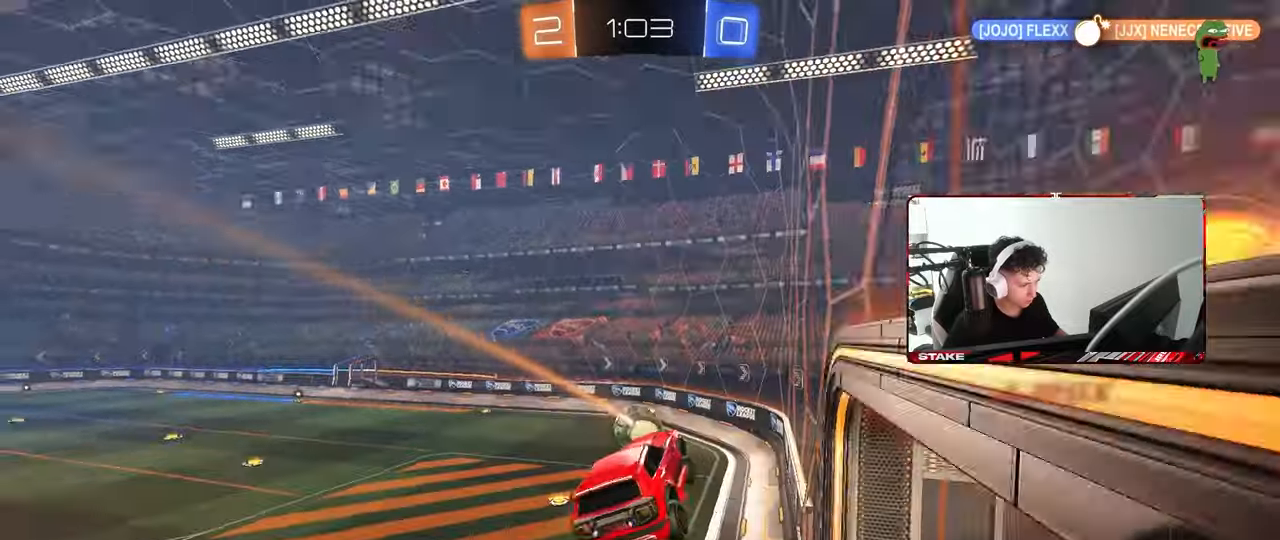
{"keys": ["d", "w"], "mouse": [], "mouse_move": "still", "events": [[100, "d", "up"], [100, "w", "down"], [183, "w", "up"], [417, "w", "down"], [467, "d", "down"]]}
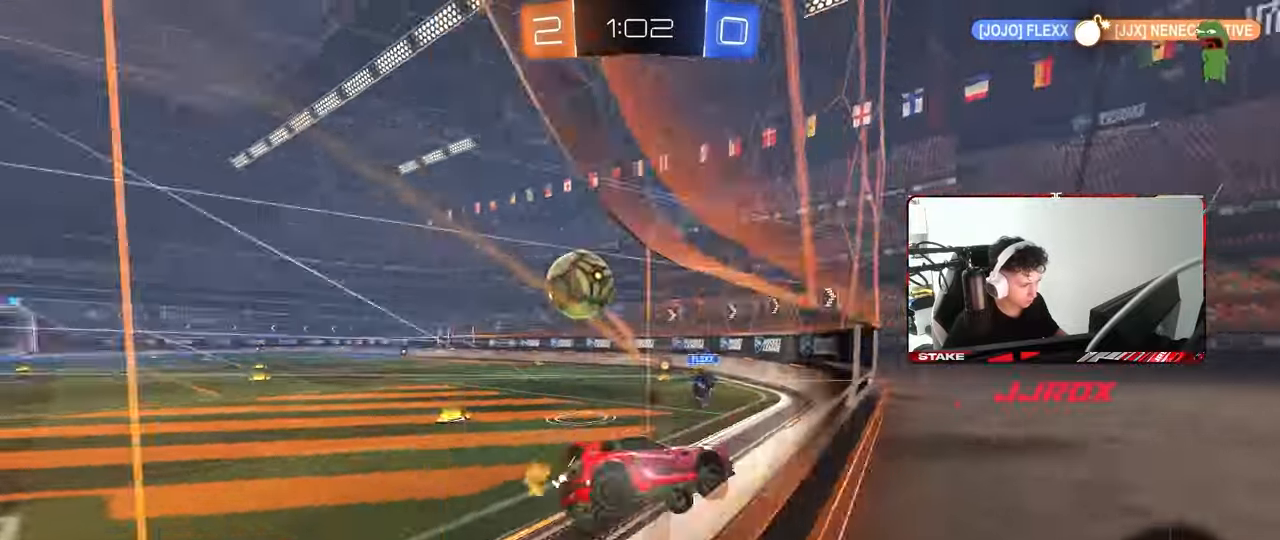
{"keys": ["d", "w"], "mouse": [], "mouse_move": "still", "events": [[100, "w", "up"], [150, "s", "down"], [250, "s", "up"], [350, "shift", "down"], [350, "w", "down"], [433, "shift", "up"]]}
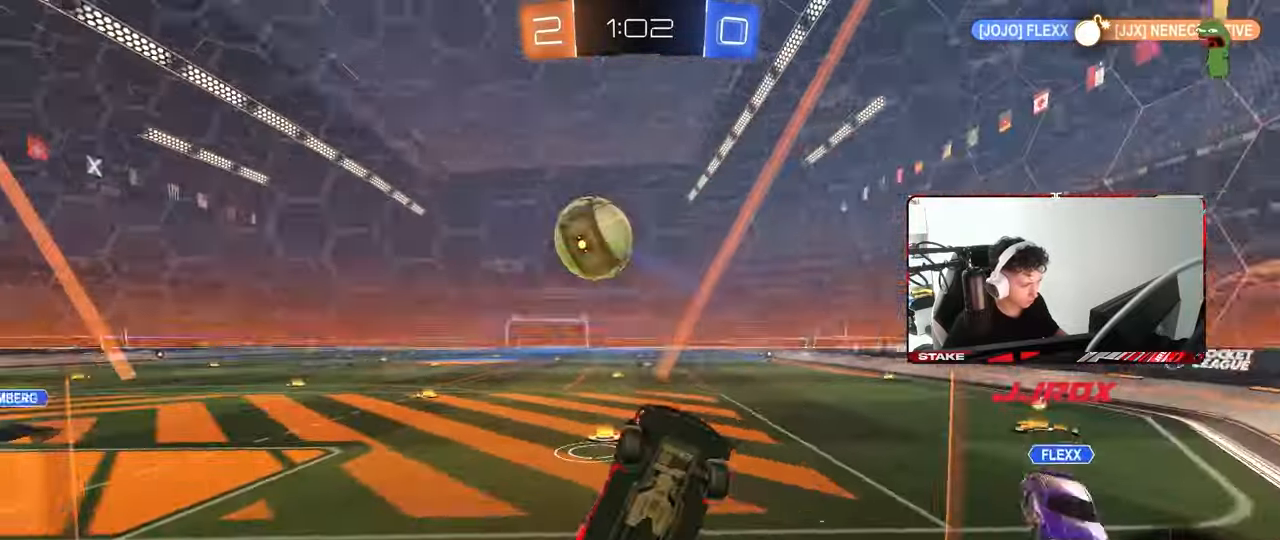
{"keys": ["d", "w"], "mouse": [], "mouse_move": "still", "events": [[167, "shift", "down"], [267, "shift", "up"], [417, "shift", "down"], [450, "shift", "up"]]}
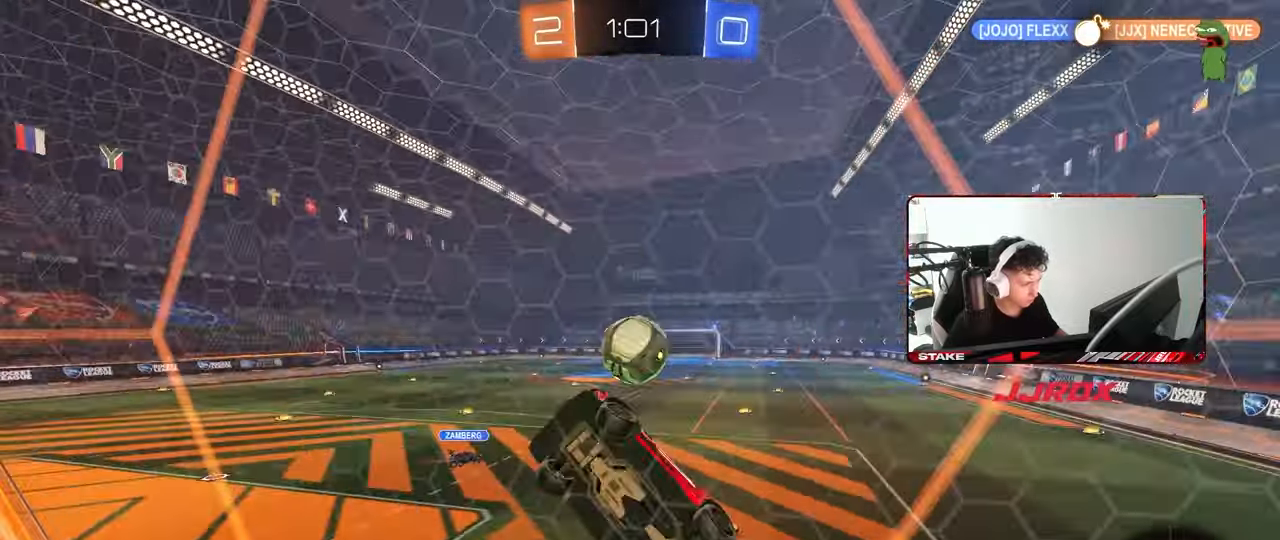
{"keys": ["w"], "mouse": [], "mouse_move": "still", "events": [[433, "d", "up"]]}
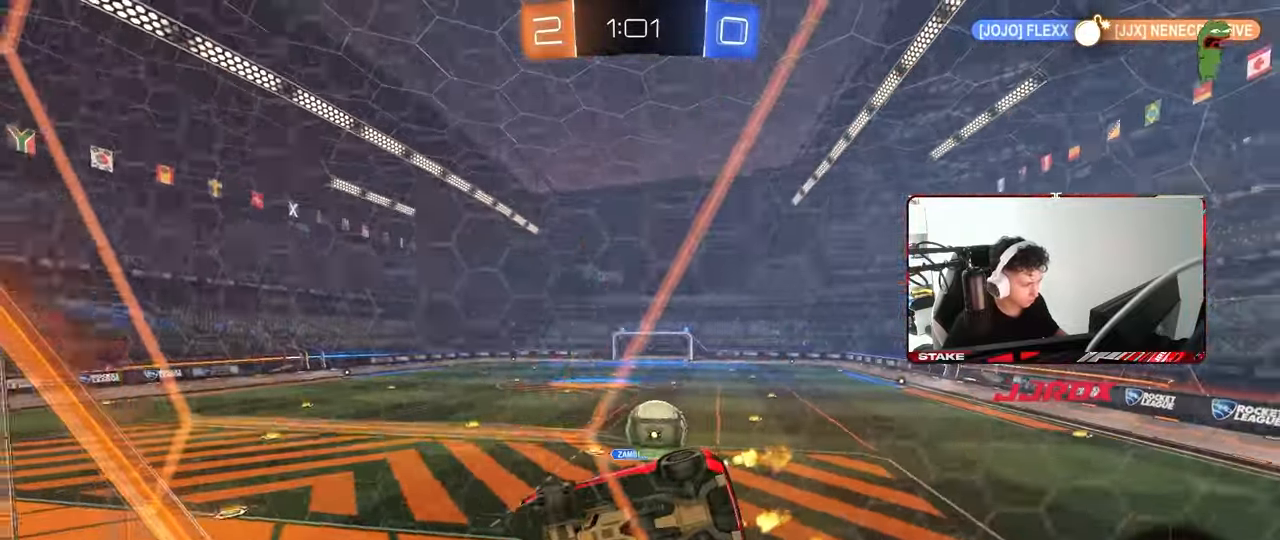
{"keys": ["w"], "mouse": [], "mouse_move": "still", "events": [[117, "w", "up"], [200, "a", "down"], [200, "s", "down"], [300, "s", "up"], [350, "a", "up"], [433, "w", "down"]]}
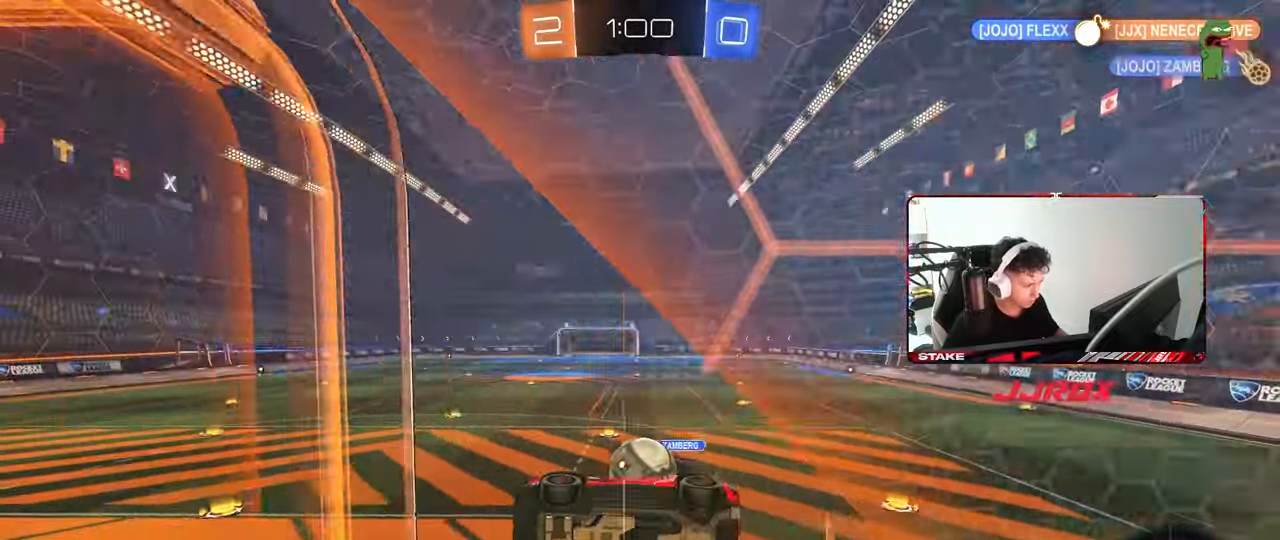
{"keys": ["d", "shift"], "mouse": [], "mouse_move": "still", "events": [[33, "d", "down"], [133, "mouse_right", "down"], [167, "w", "up"], [217, "a", "down"], [217, "s", "down"], [267, "d", "up"], [267, "mouse_right", "up"], [317, "shift", "down"], [450, "a", "up"], [450, "d", "down"], [450, "shift", "up"], [500, "s", "up"], [500, "shift", "down"]]}
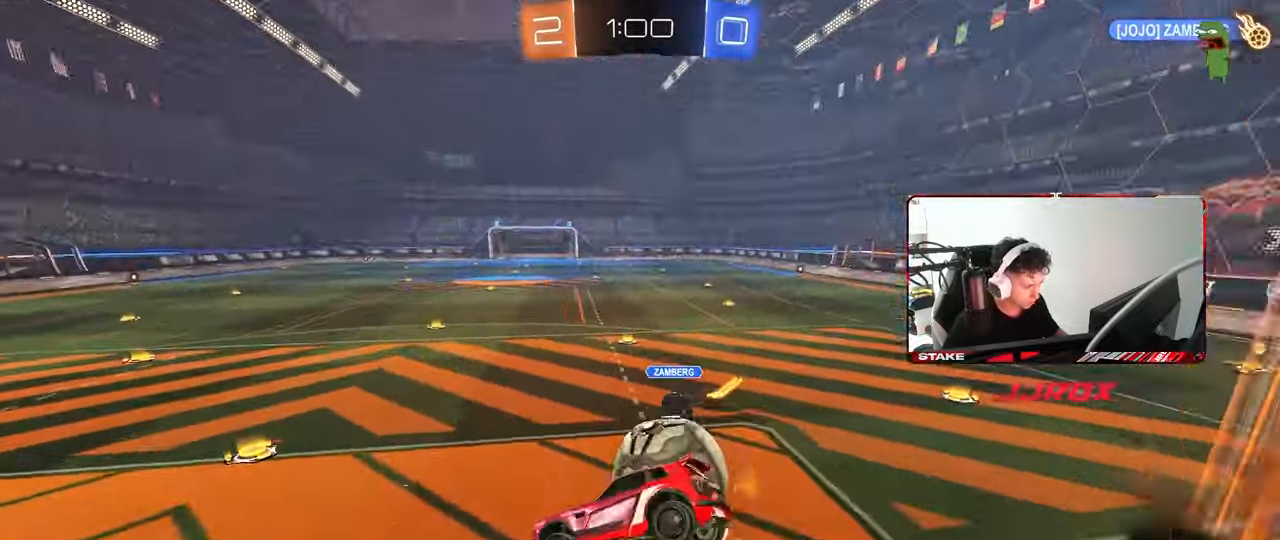
{"keys": ["d", "shift"], "mouse": [], "mouse_move": "still", "events": [[100, "mouse_right", "down"], [283, "mouse_right", "up"]]}
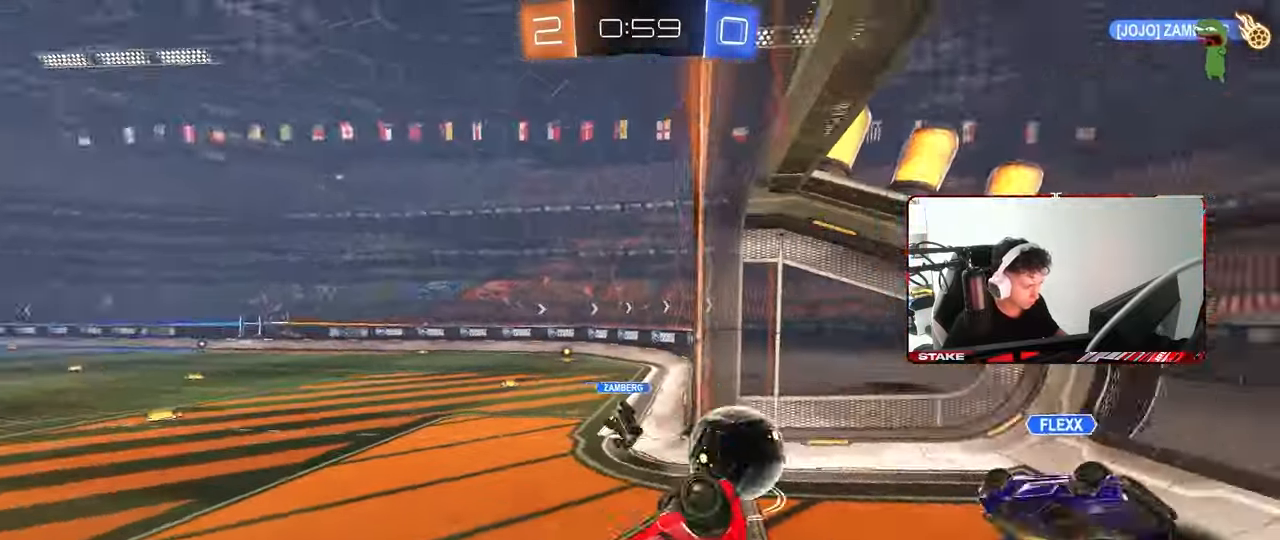
{"keys": ["tab"], "mouse": [], "mouse_move": "still", "events": [[200, "d", "up"], [200, "shift", "up"], [350, "space", "down"], [350, "tab", "down"], [483, "space", "up"]]}
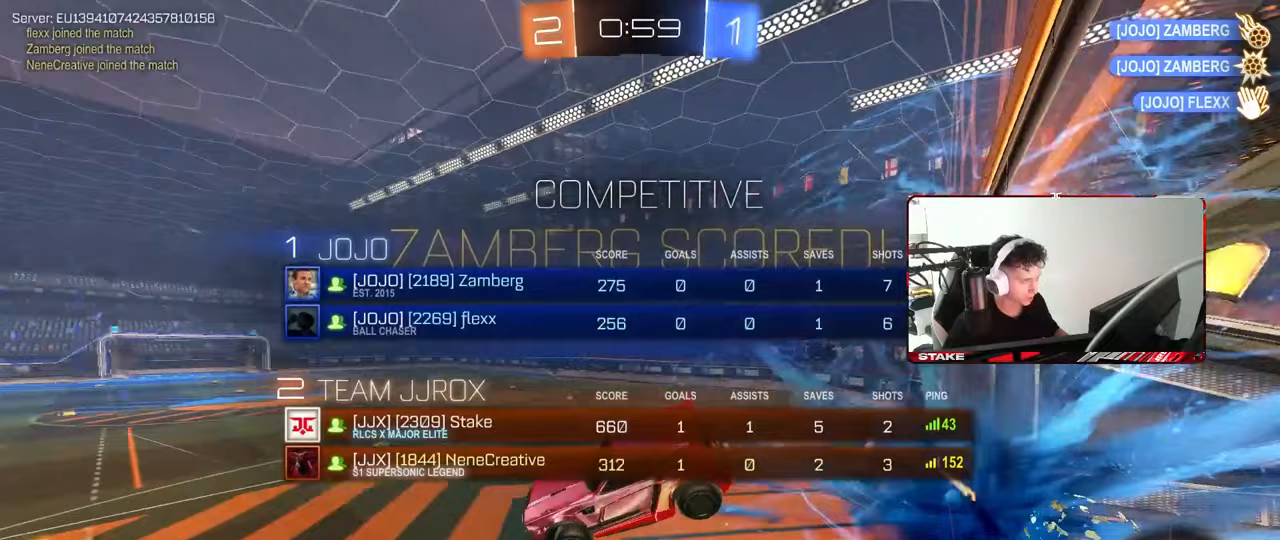
{"keys": ["tab", "w"], "mouse": [], "mouse_move": "still", "events": [[383, "w", "down"]]}
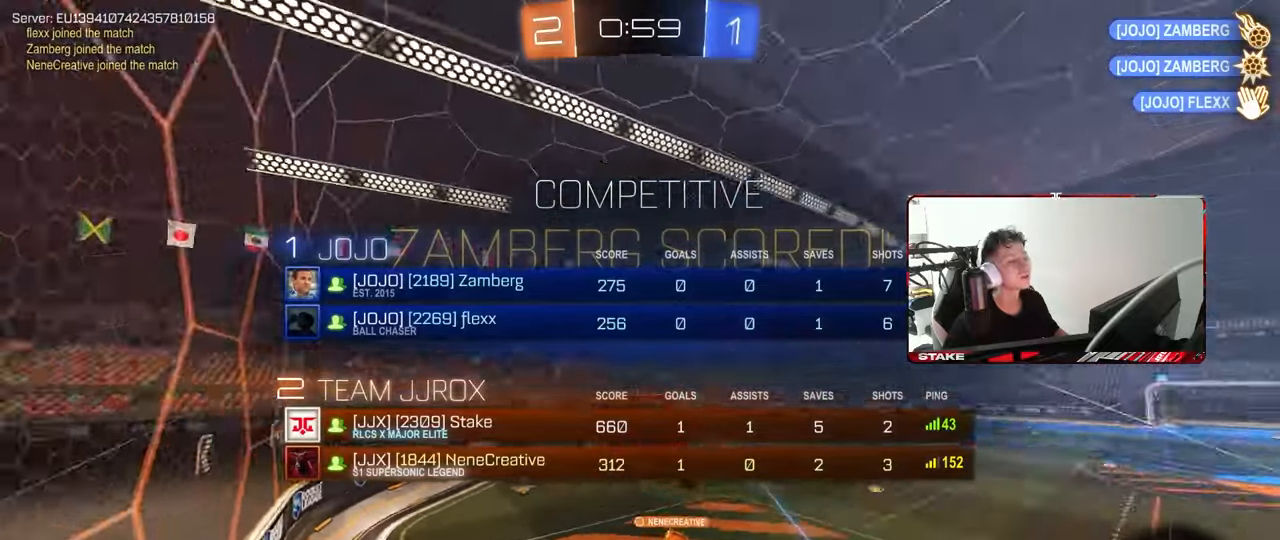
{"keys": ["d", "q"], "mouse": [], "mouse_move": "still", "events": [[50, "d", "down"], [50, "tab", "up"], [150, "q", "down"], [150, "w", "up"], [333, "s", "down"], [467, "s", "up"]]}
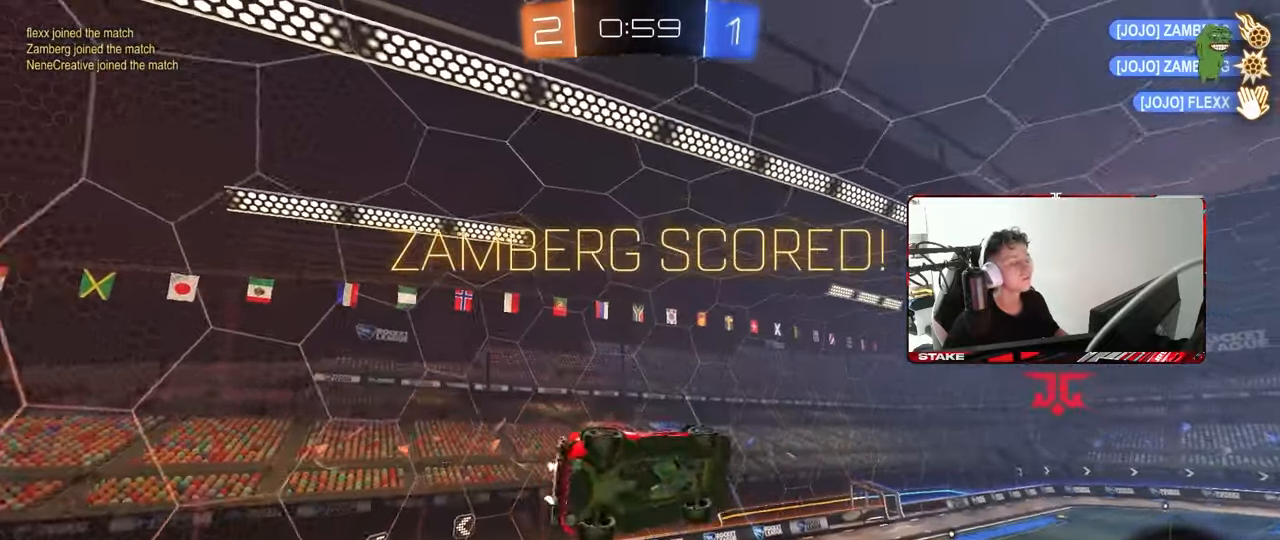
{"keys": [], "mouse": ["left"], "mouse_move": "still", "events": [[67, "a", "down"], [117, "d", "up"], [250, "mouse_left", "down"], [483, "a", "up"], [483, "q", "up"]]}
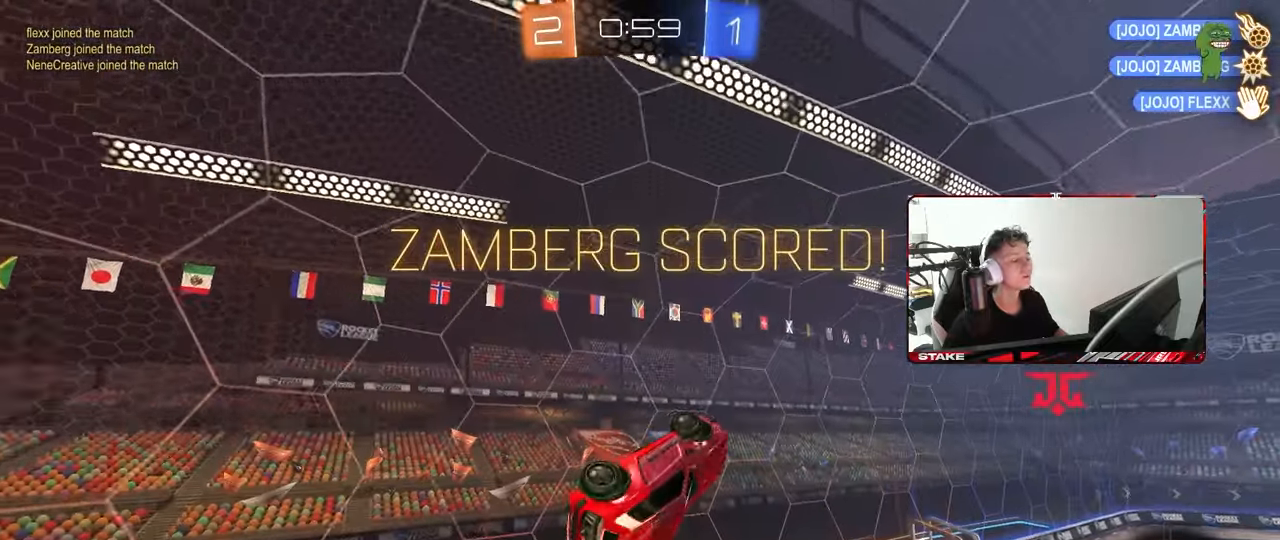
{"keys": ["shift"], "mouse": [], "mouse_move": "still", "events": [[83, "tab", "down"], [117, "mouse_left", "up"], [217, "tab", "up"], [317, "d", "down"], [450, "shift", "down"], [500, "d", "up"]]}
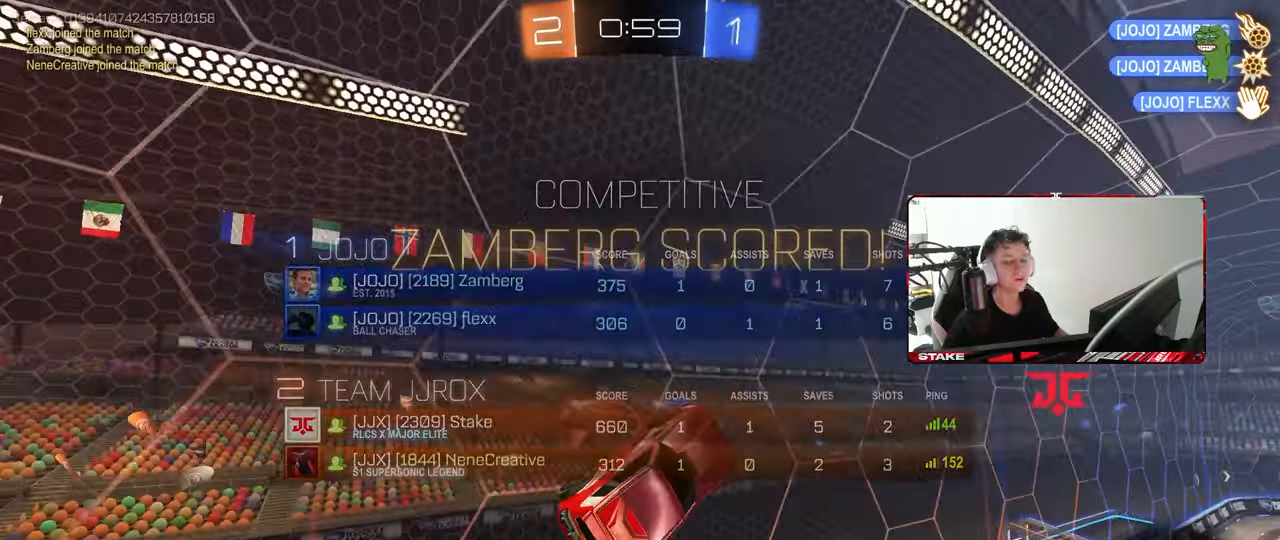
{"keys": [], "mouse": ["right"], "mouse_move": "still", "events": [[50, "shift", "up"], [183, "d", "down"], [183, "w", "down"], [283, "d", "up"], [383, "w", "up"], [417, "mouse_right", "down"]]}
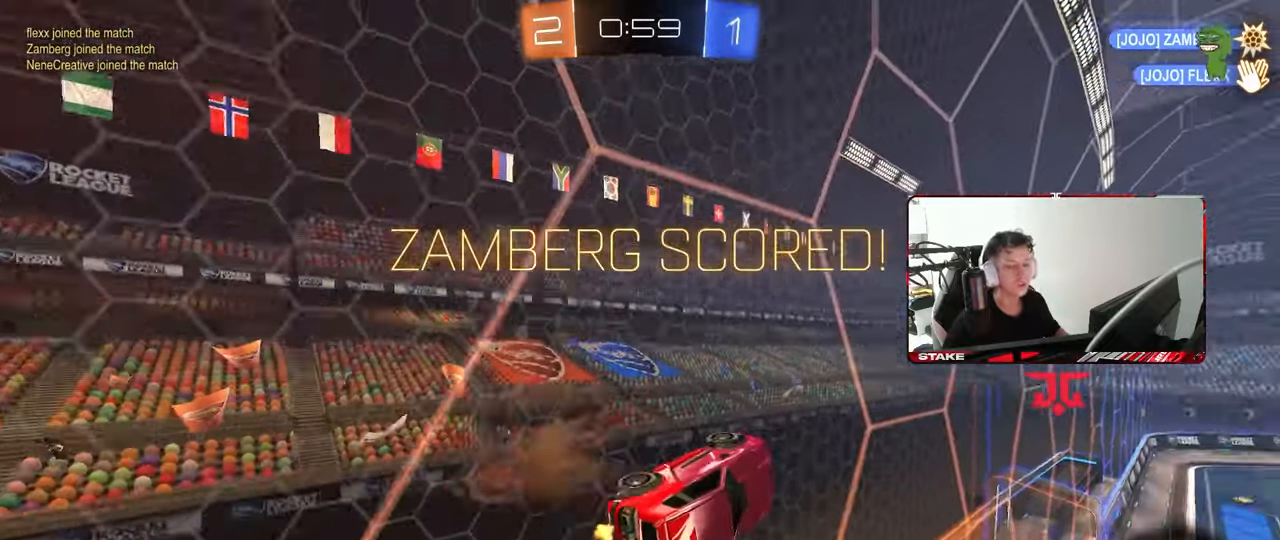
{"keys": [], "mouse": [], "mouse_move": "still", "events": [[117, "mouse_right", "up"]]}
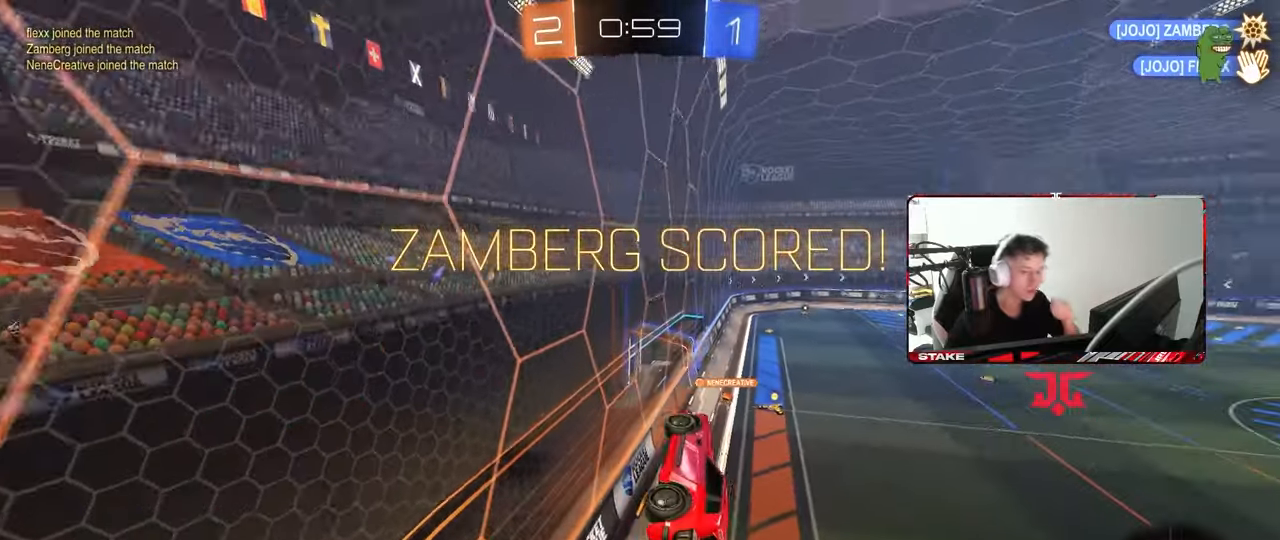
{"keys": [], "mouse": ["right"], "mouse_move": "still", "events": [[367, "mouse_right", "down"]]}
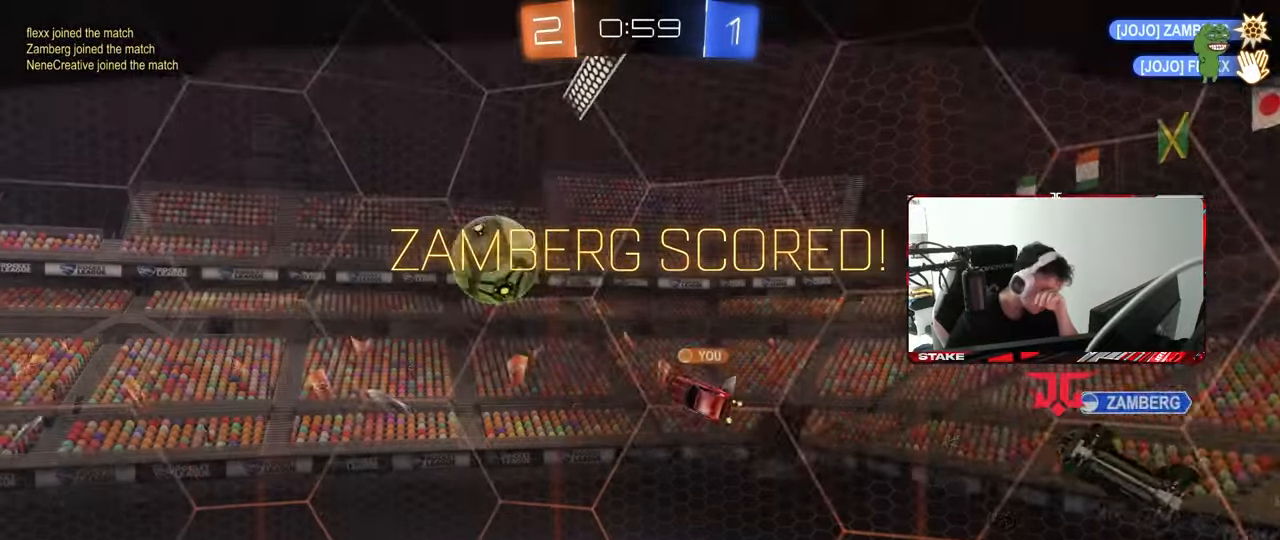
{"keys": [], "mouse": ["right"], "mouse_move": "still", "events": [[50, "mouse_right", "up"], [100, "mouse_right", "down"], [333, "mouse_right", "up"], [383, "mouse_right", "down"]]}
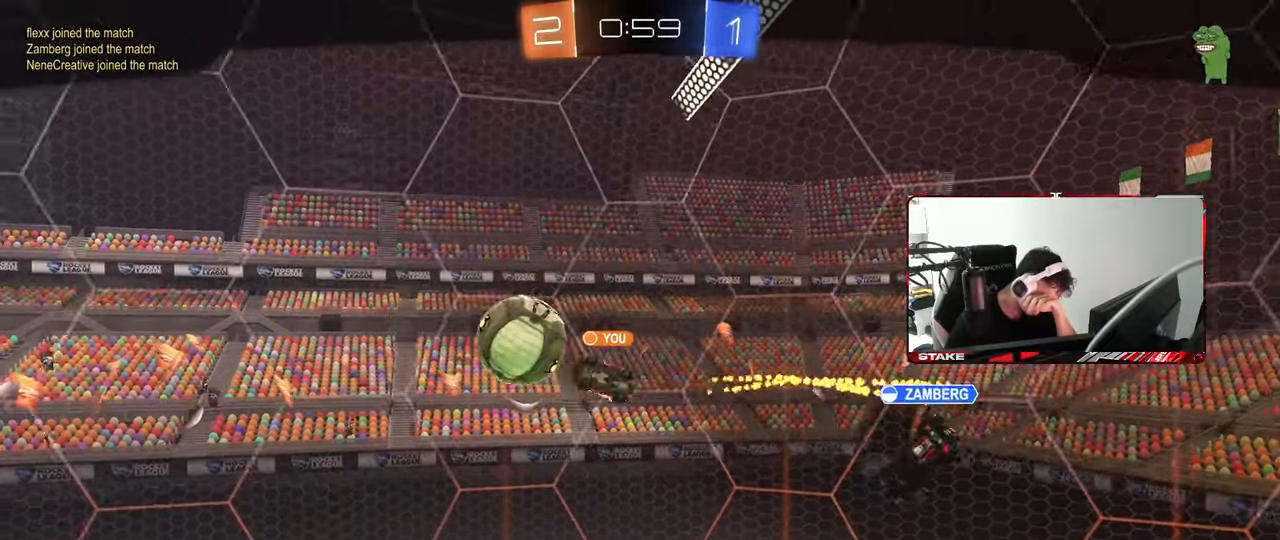
{"keys": [], "mouse": ["right"], "mouse_move": "still", "events": [[67, "mouse_right", "up"], [150, "mouse_right", "down"], [350, "mouse_right", "up"], [383, "mouse_right", "down"]]}
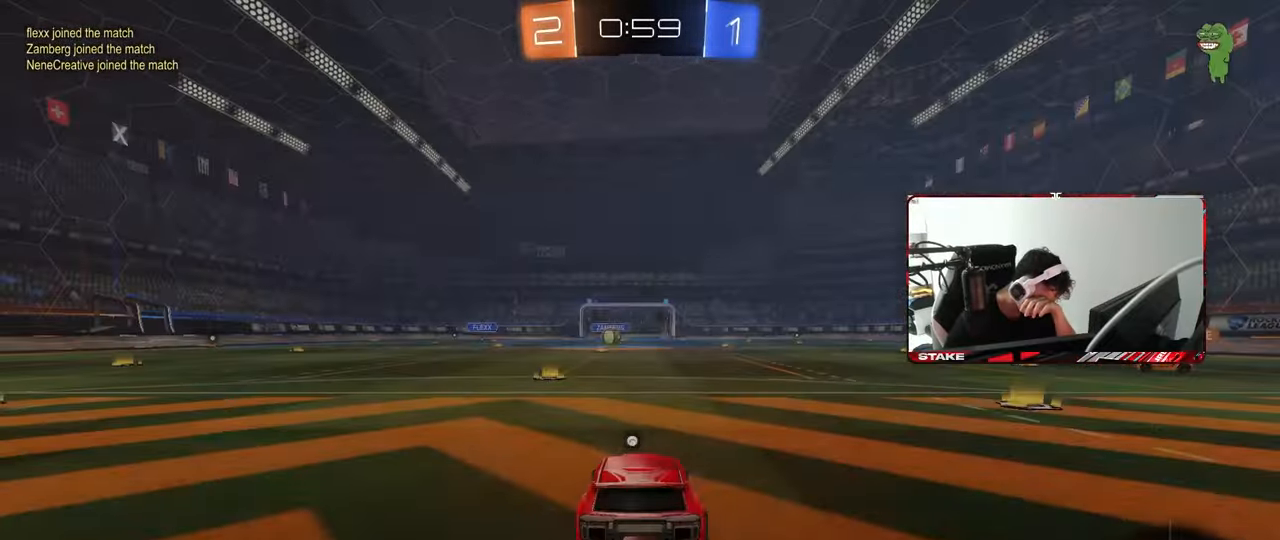
{"keys": [], "mouse": [], "mouse_move": "still", "events": [[83, "mouse_right", "up"], [167, "mouse_right", "down"], [317, "mouse_right", "up"]]}
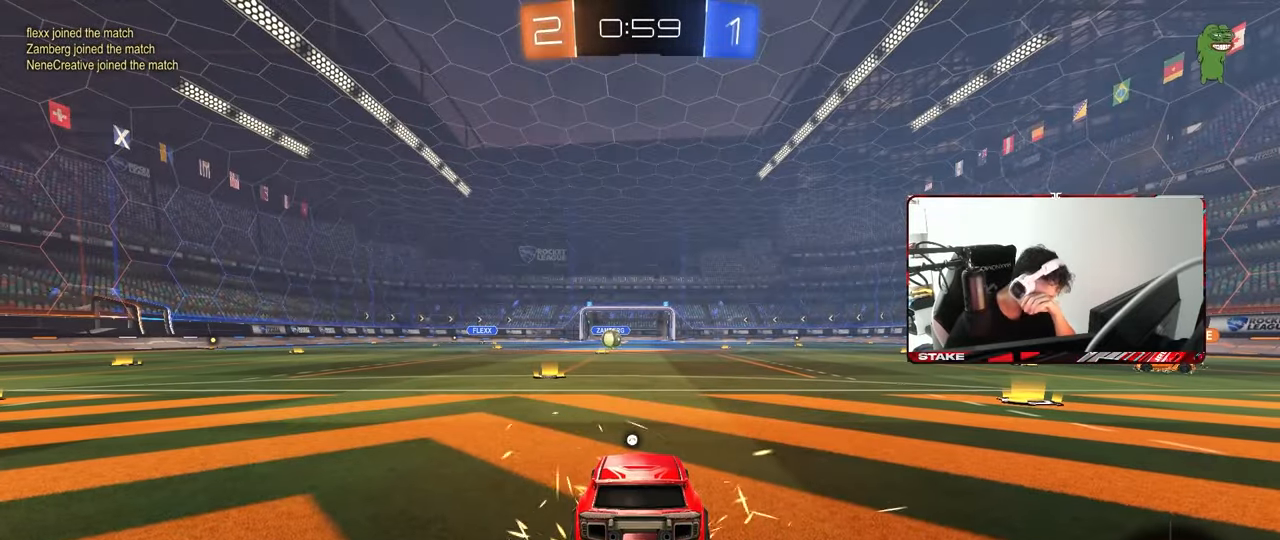
{"keys": [], "mouse": [], "mouse_move": "right", "events": [[333, "mouse_wheel", "down"], [467, "mouse_wheel", "up"]]}
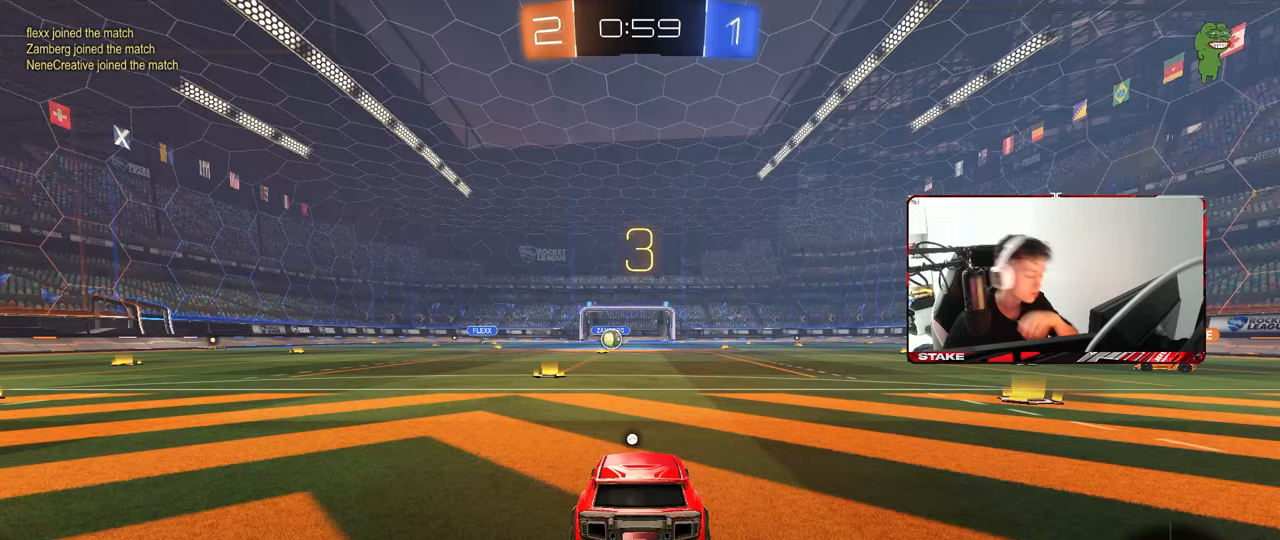
{"keys": ["space"], "mouse": [], "mouse_move": "up-right", "events": [[250, "mouse_wheel", "down"], [383, "mouse_wheel", "up"], [483, "space", "down"]]}
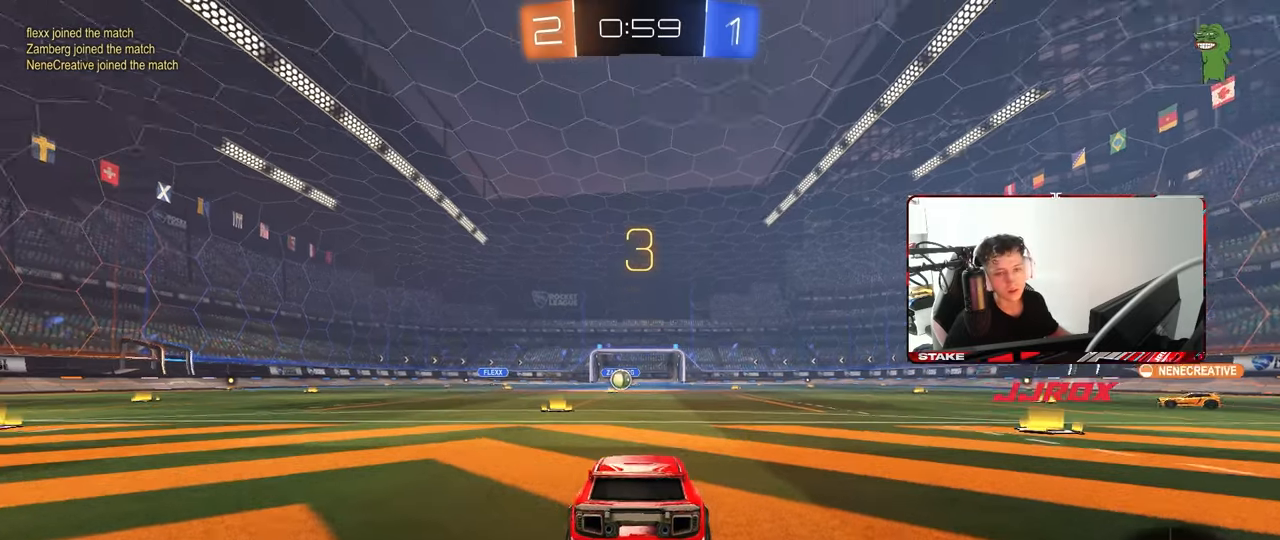
{"keys": [], "mouse": [], "mouse_move": "still", "events": [[83, "space", "up"], [217, "z", "down"], [267, "mouse_wheel", "down"], [317, "x", "down"], [367, "mouse_wheel", "up"], [367, "z", "up"], [450, "x", "up"]]}
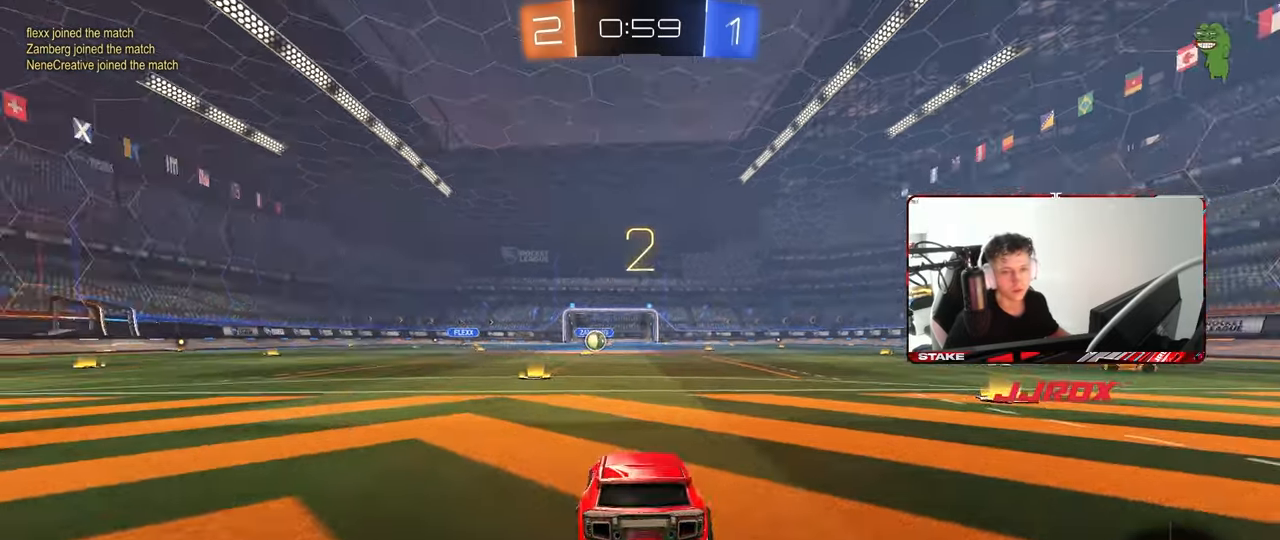
{"keys": ["tab", "w"], "mouse": ["wheel"], "mouse_move": "up-right", "events": [[100, "mouse_wheel", "down"], [150, "tab", "down"], [233, "mouse_wheel", "up"], [417, "mouse_wheel", "down"], [417, "w", "down"]]}
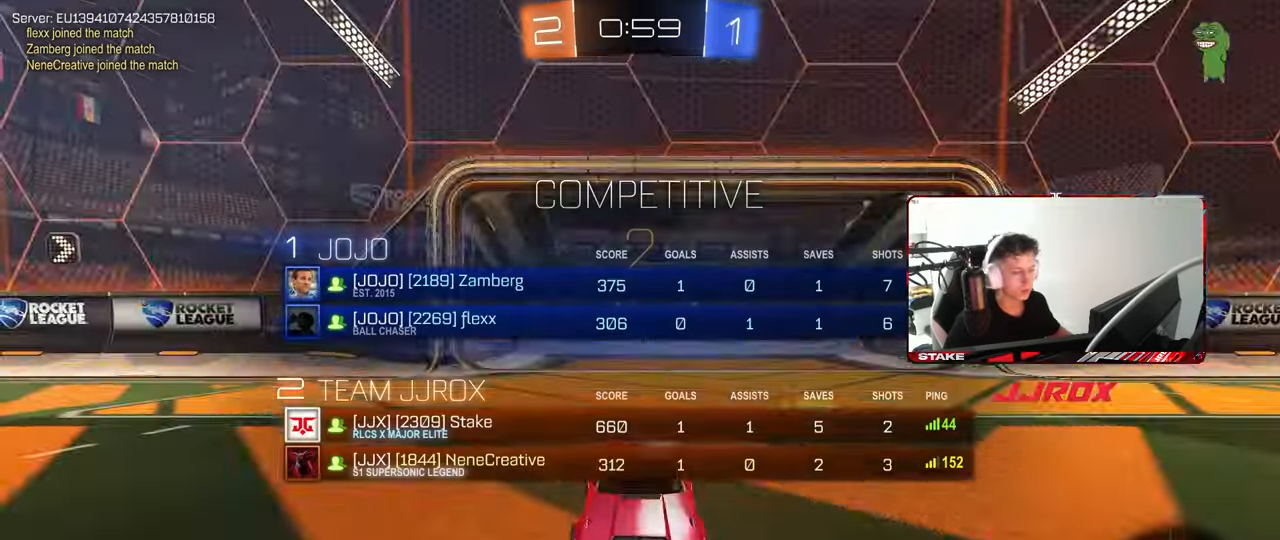
{"keys": ["tab", "w"], "mouse": [], "mouse_move": "right", "events": [[17, "mouse_wheel", "up"], [67, "tab", "up"], [300, "tab", "down"]]}
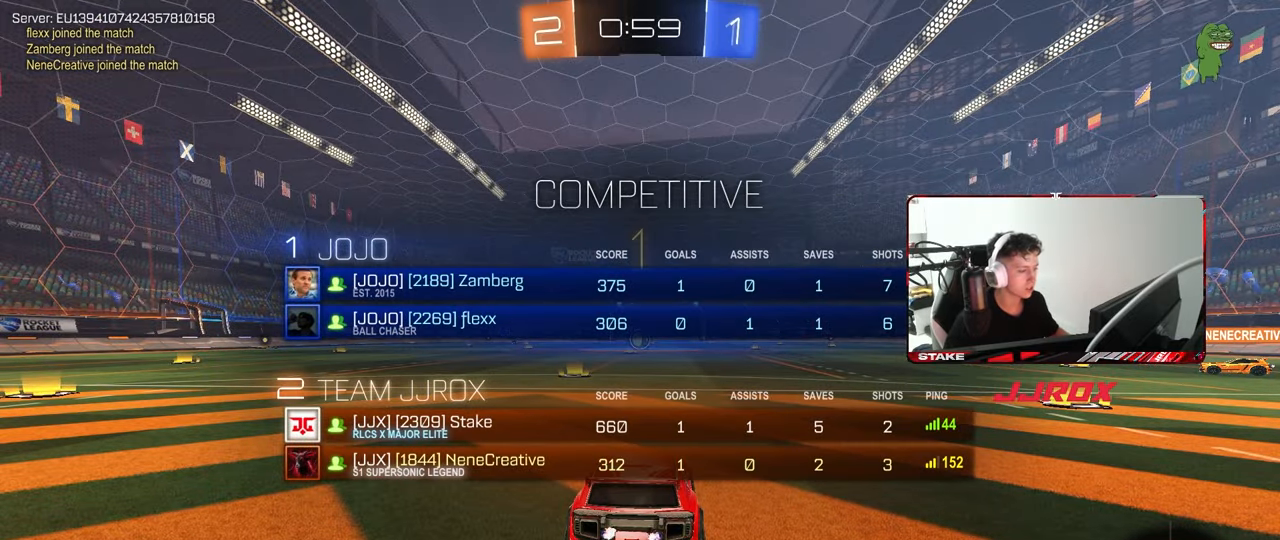
{"keys": ["space", "w"], "mouse": [], "mouse_move": "still", "events": [[217, "tab", "up"], [267, "space", "down"], [400, "space", "up"], [500, "space", "down"]]}